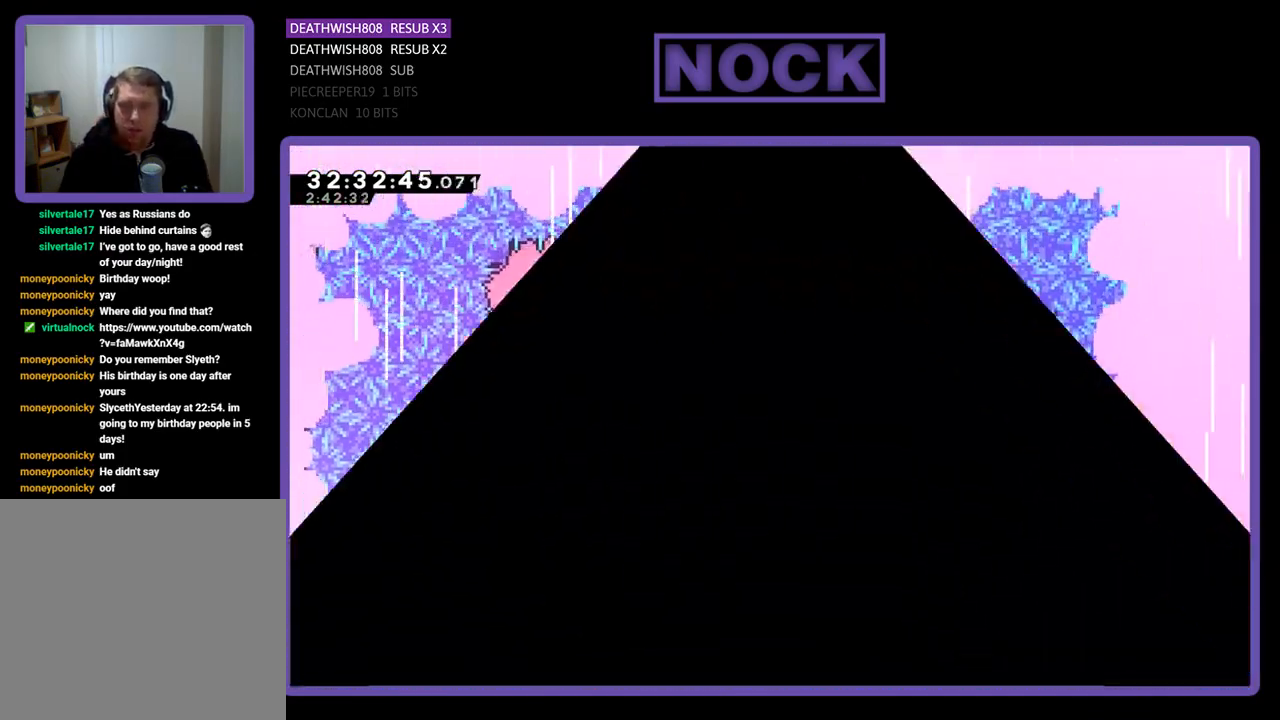
Gameplay with a controller (PlayStation layout); each line is a JSON object with the inputs held at the frame after it. "events" lists button and stick changes between this image and that frame as [ms after this image, input, new state], when the widget could be followed in between. Not read: right_stick.
{"buttons": [], "left_stick": "center", "events": []}
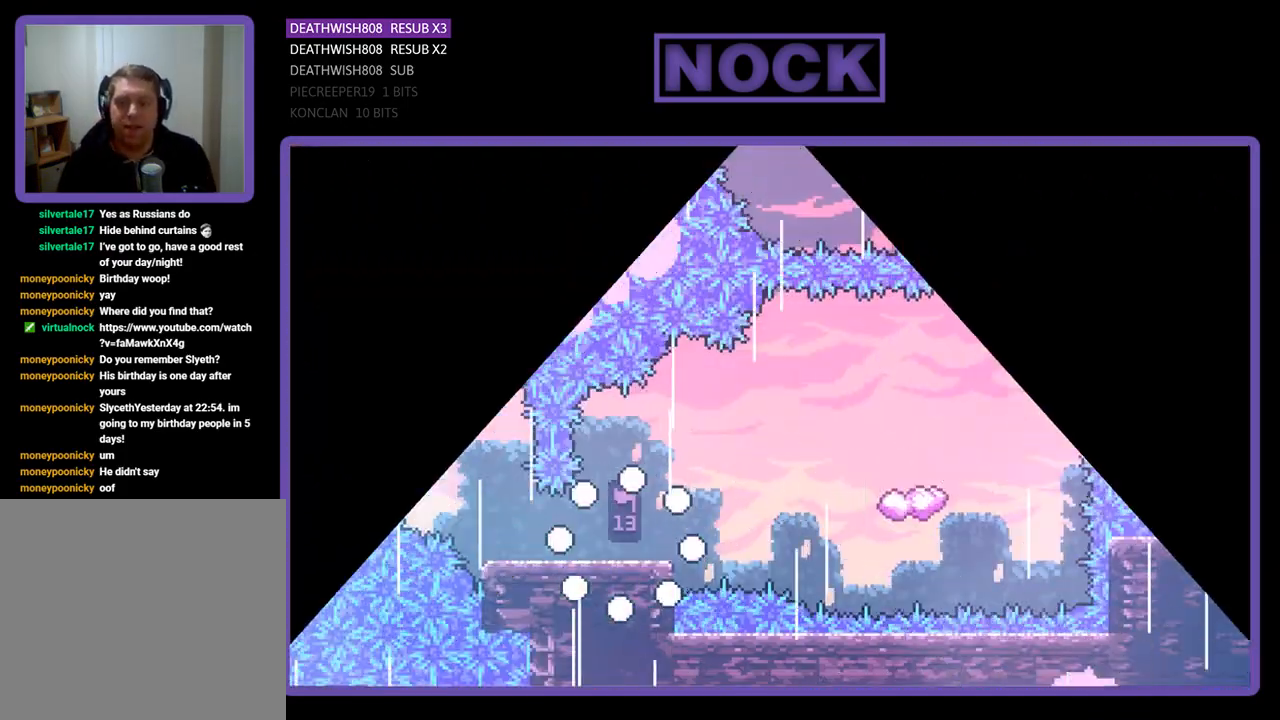
{"buttons": ["R2", "DPAD_RIGHT"], "left_stick": "center", "events": [[100, "R2", "down"], [133, "DPAD_RIGHT", "down"]]}
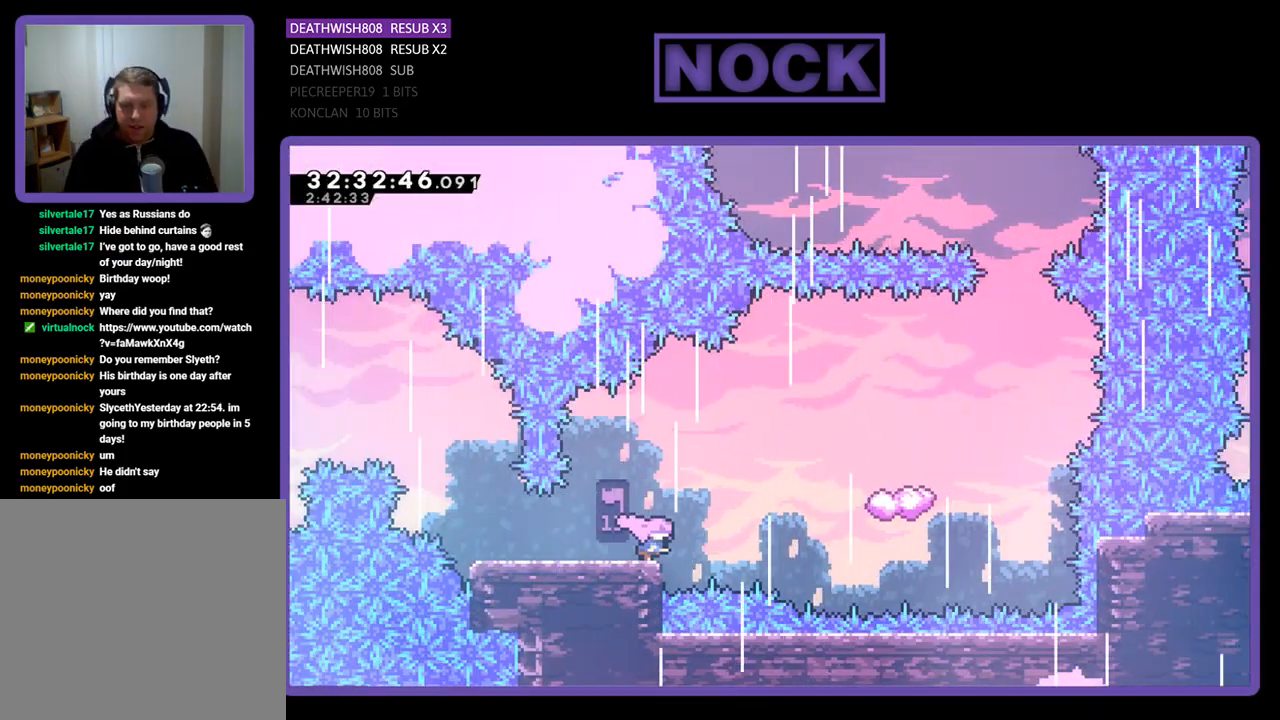
{"buttons": ["CROSS", "R2", "DPAD_RIGHT"], "left_stick": "center", "events": [[133, "CROSS", "down"]]}
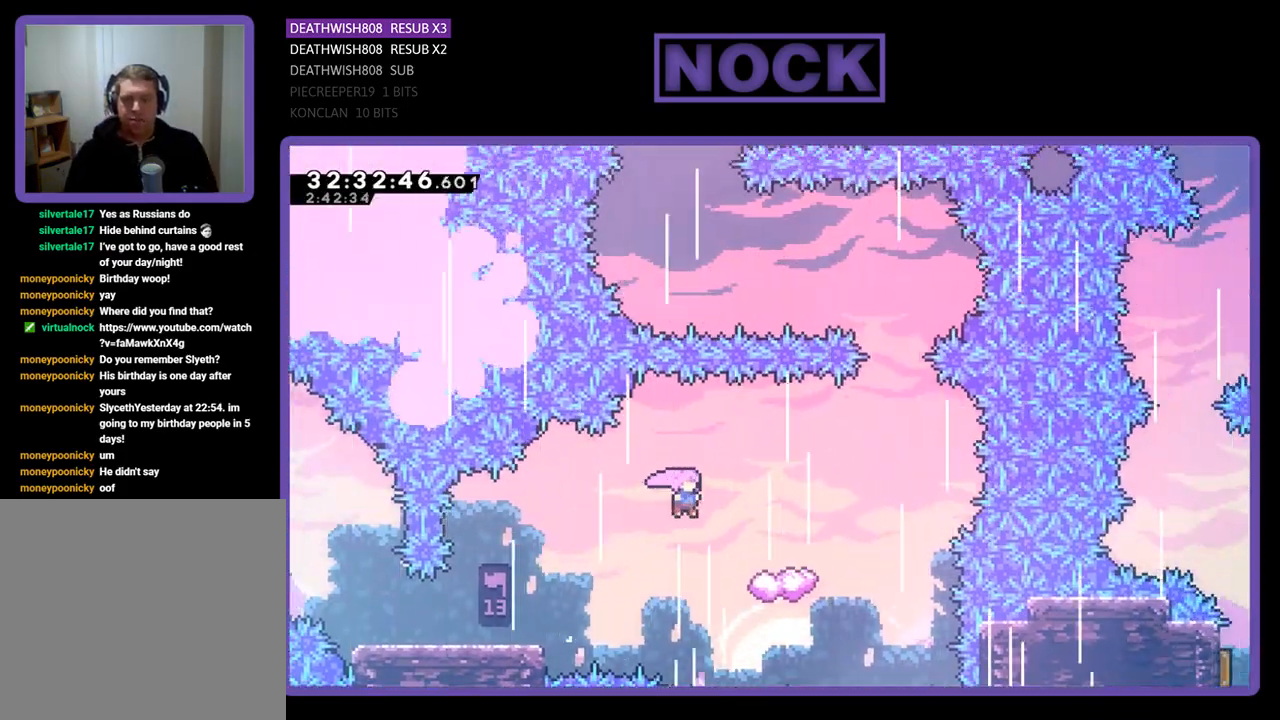
{"buttons": ["R2", "DPAD_RIGHT"], "left_stick": "center", "events": [[400, "CROSS", "up"]]}
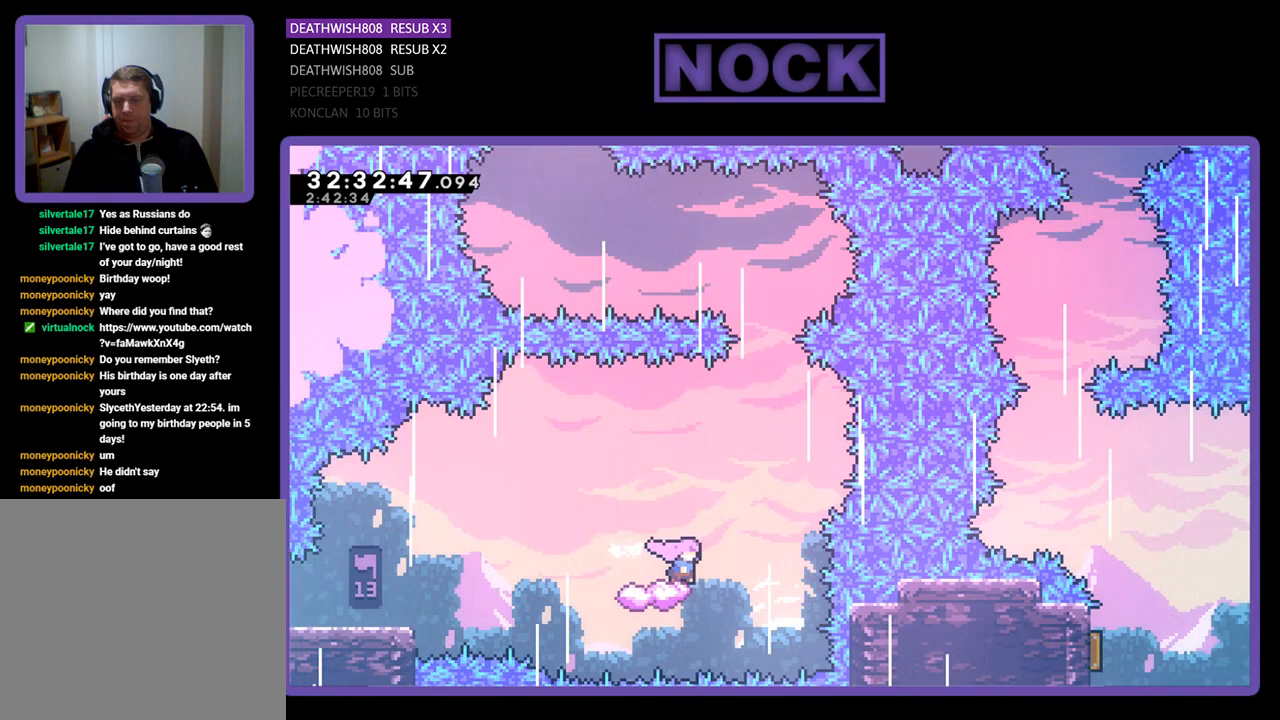
{"buttons": ["CROSS", "R2", "DPAD_UP", "DPAD_LEFT"], "left_stick": "center", "events": [[67, "CROSS", "down"], [267, "DPAD_RIGHT", "up"], [367, "DPAD_LEFT", "down"], [433, "DPAD_UP", "down"]]}
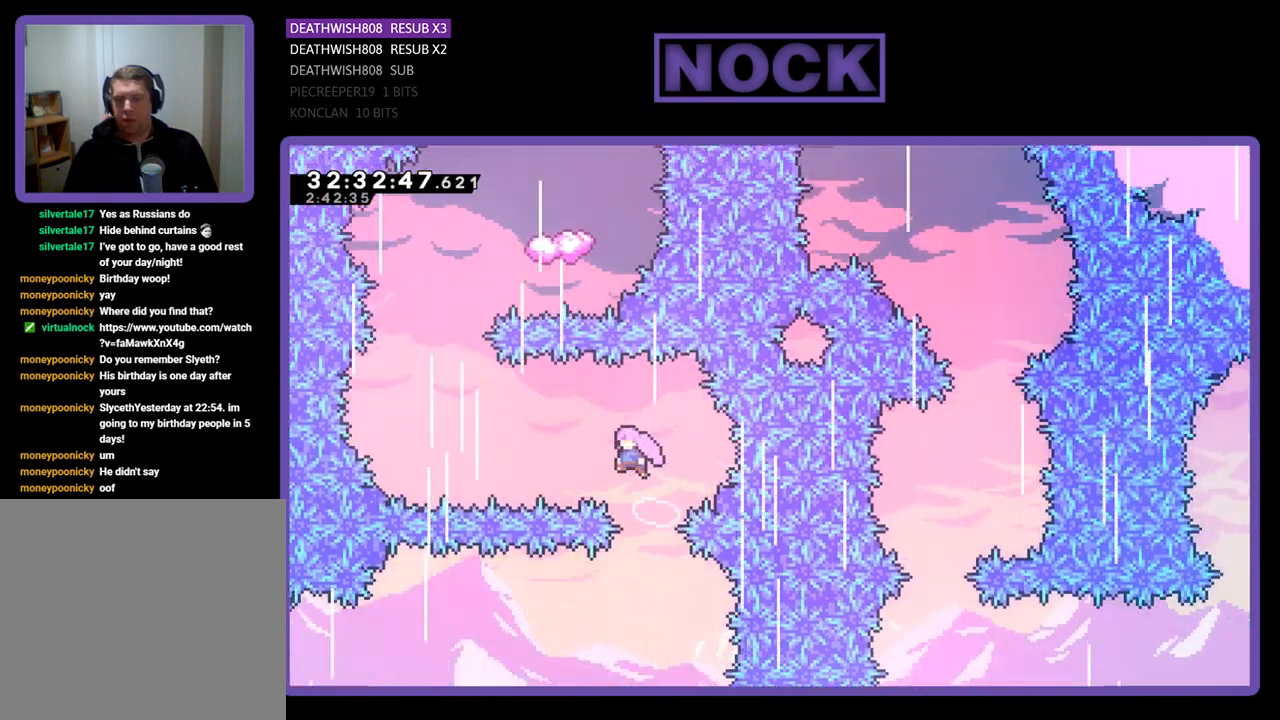
{"buttons": ["CIRCLE", "R2", "DPAD_UP", "DPAD_LEFT"], "left_stick": "center", "events": [[33, "CROSS", "up"], [233, "CIRCLE", "down"]]}
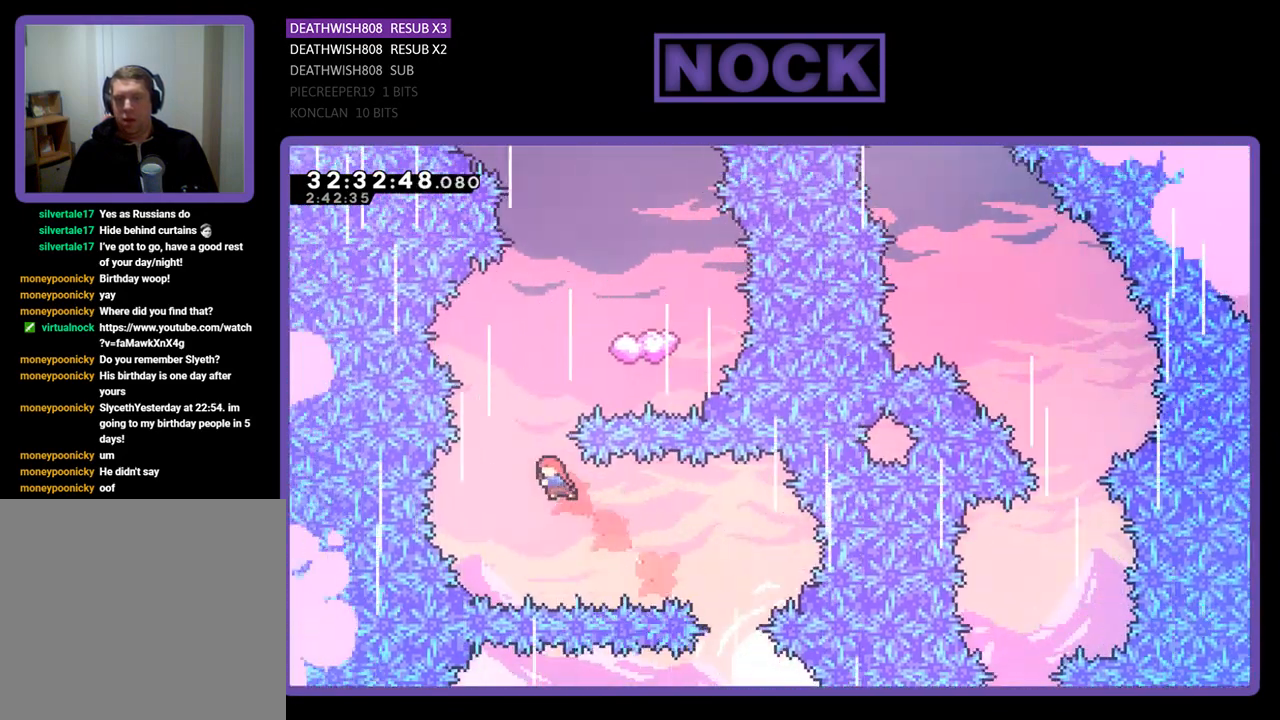
{"buttons": ["CIRCLE", "R2", "DPAD_UP", "DPAD_RIGHT"], "left_stick": "center", "events": [[100, "CIRCLE", "up"], [167, "DPAD_LEFT", "up"], [267, "CIRCLE", "down"], [267, "DPAD_RIGHT", "down"]]}
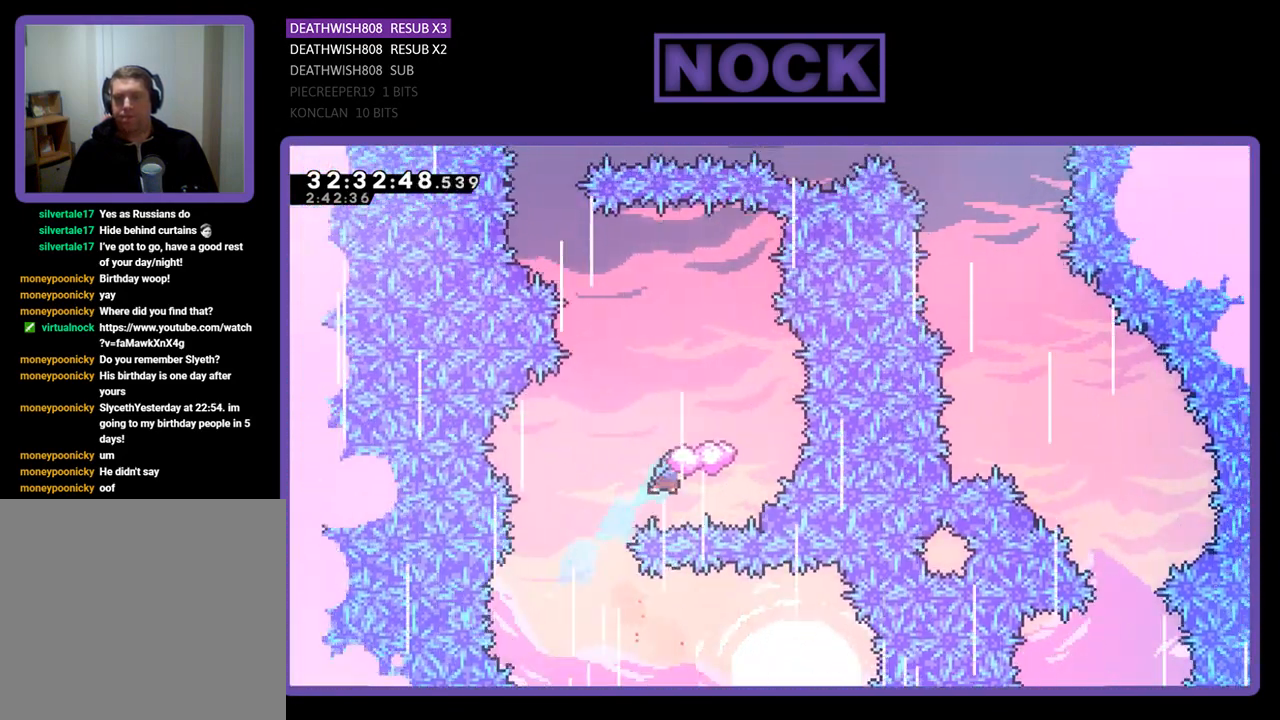
{"buttons": ["R2", "DPAD_LEFT"], "left_stick": "center", "events": [[200, "DPAD_RIGHT", "up"], [300, "CIRCLE", "up"], [300, "DPAD_UP", "up"], [367, "DPAD_LEFT", "down"]]}
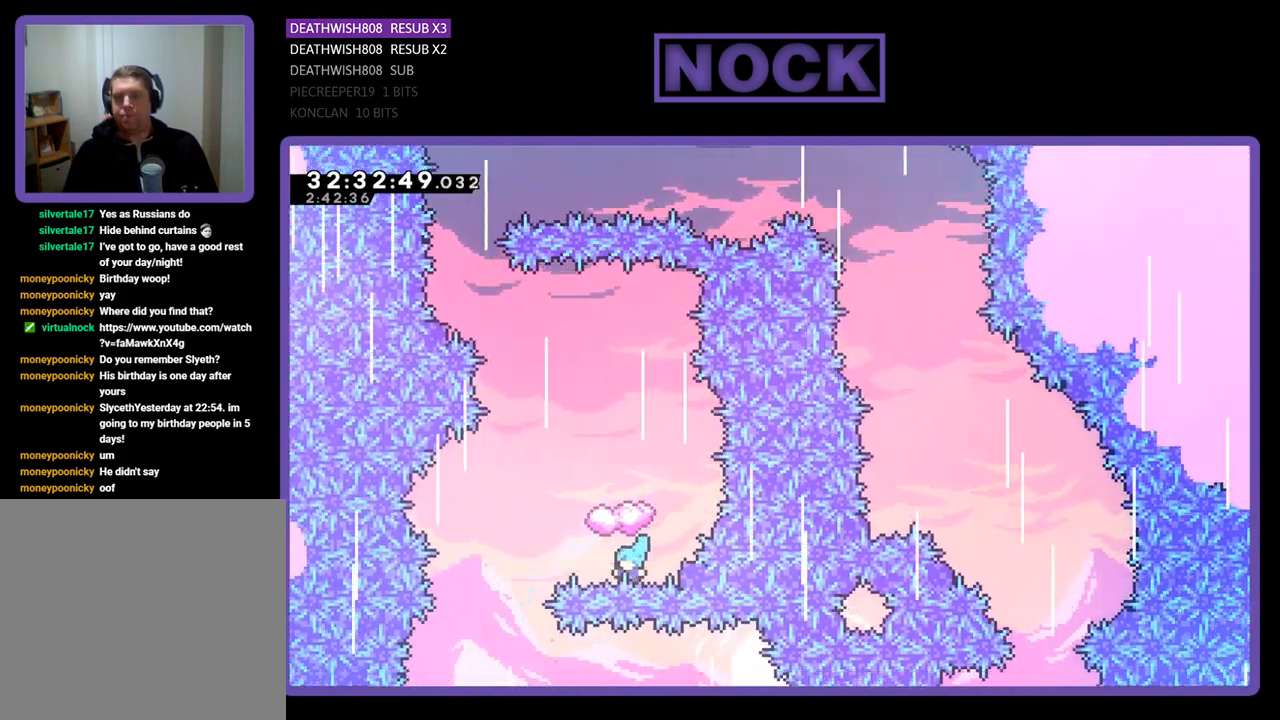
{"buttons": [], "left_stick": "center", "events": [[33, "CROSS", "down"], [133, "DPAD_LEFT", "up"], [233, "R2", "up"], [367, "CROSS", "up"]]}
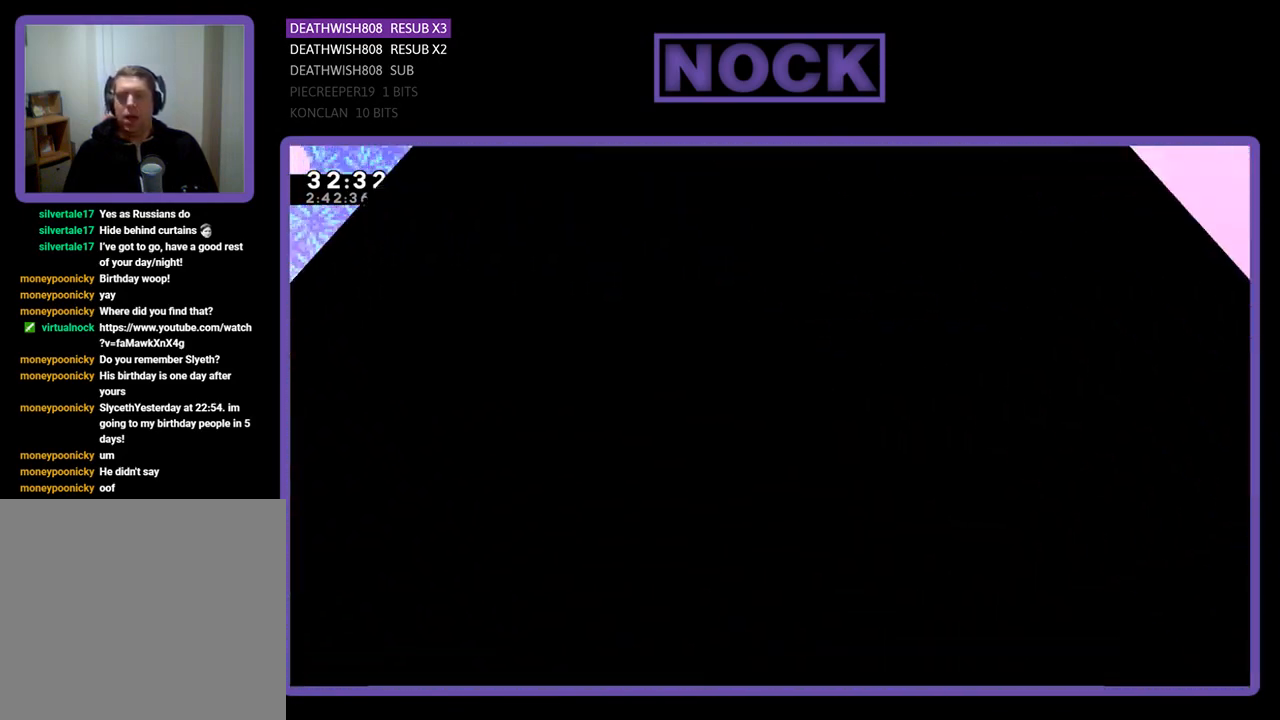
{"buttons": [], "left_stick": "center", "events": []}
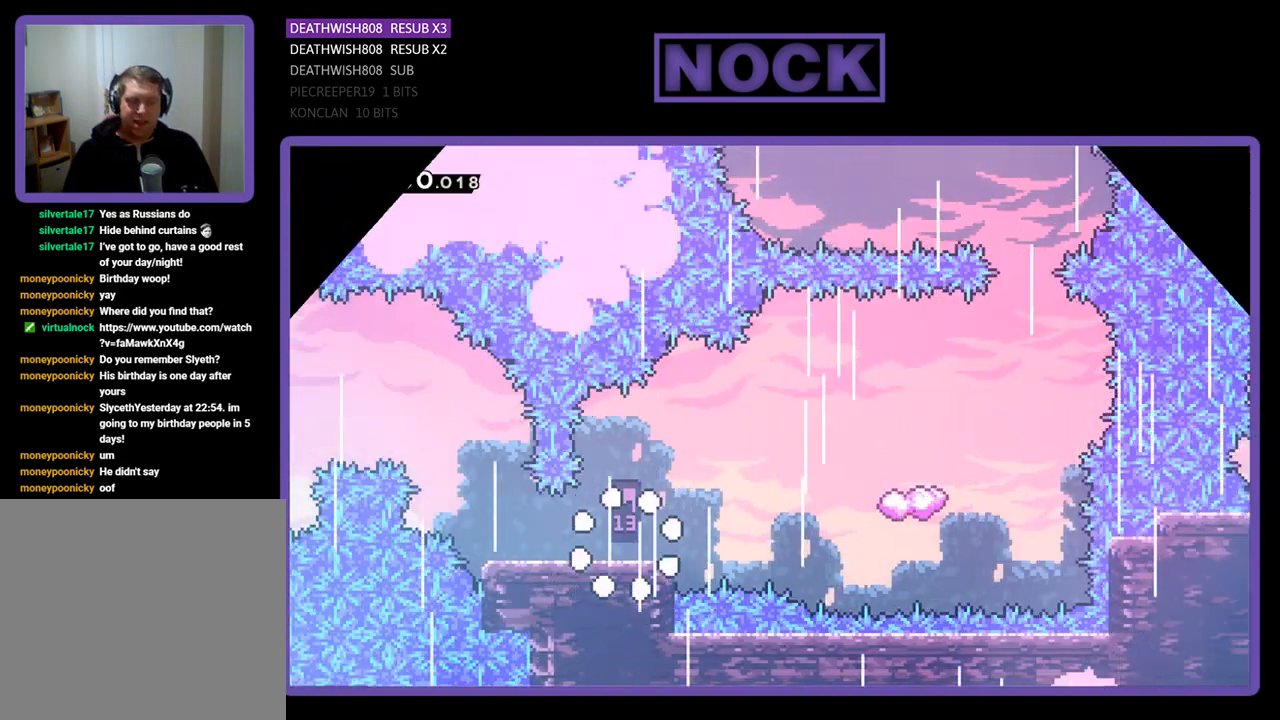
{"buttons": ["R2", "DPAD_RIGHT"], "left_stick": "center", "events": [[67, "R2", "down"], [133, "DPAD_RIGHT", "down"]]}
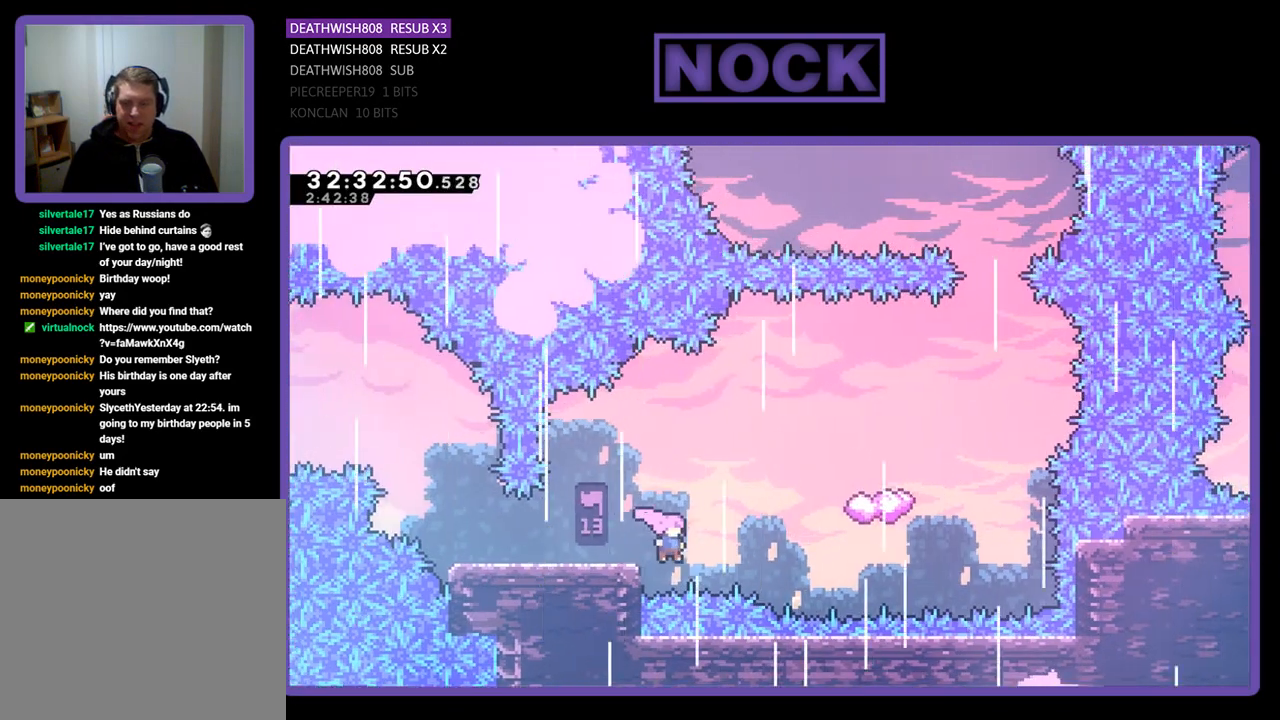
{"buttons": [], "left_stick": "center", "events": [[67, "CROSS", "down"], [467, "DPAD_RIGHT", "up"], [500, "CROSS", "up"], [500, "R2", "up"]]}
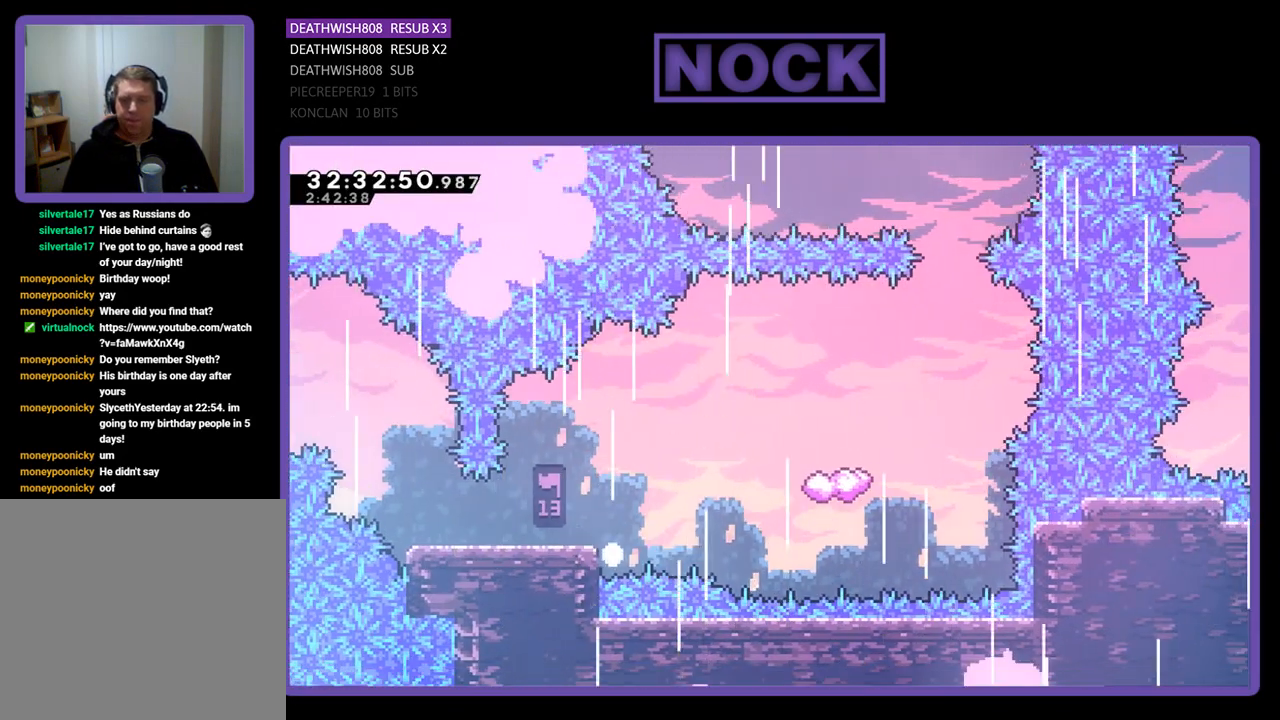
{"buttons": [], "left_stick": "center", "events": []}
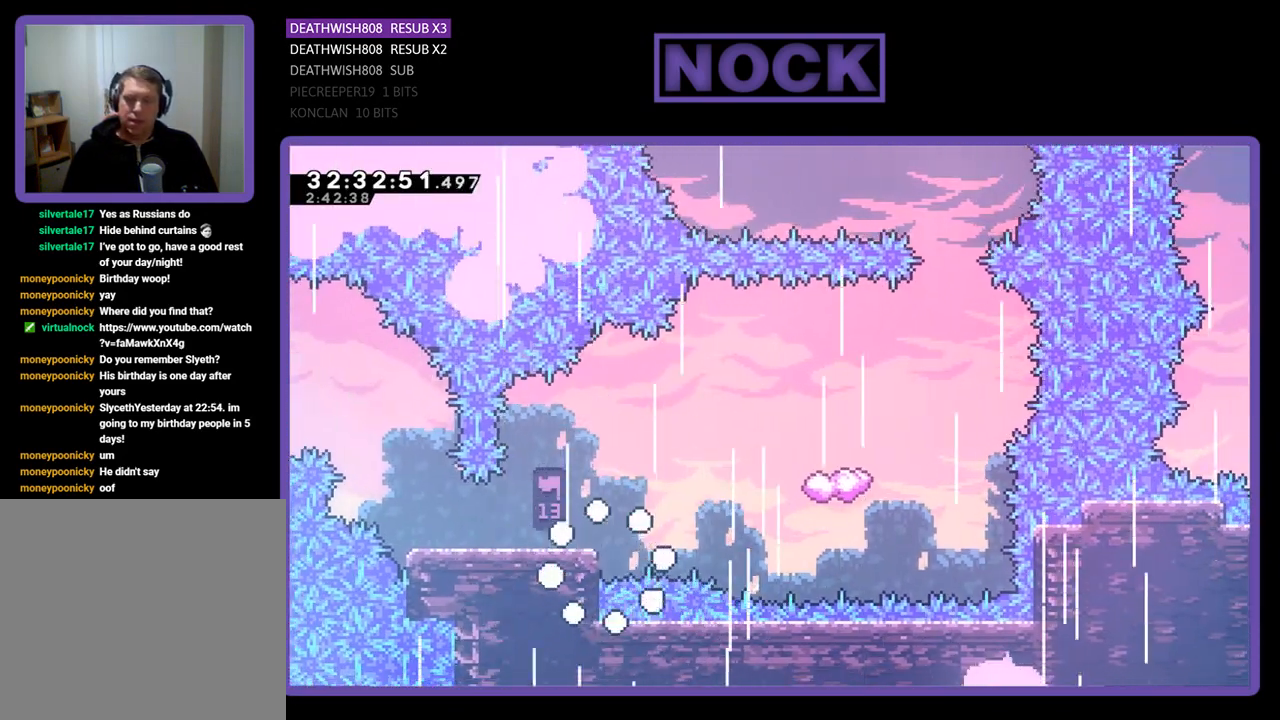
{"buttons": [], "left_stick": "center", "events": []}
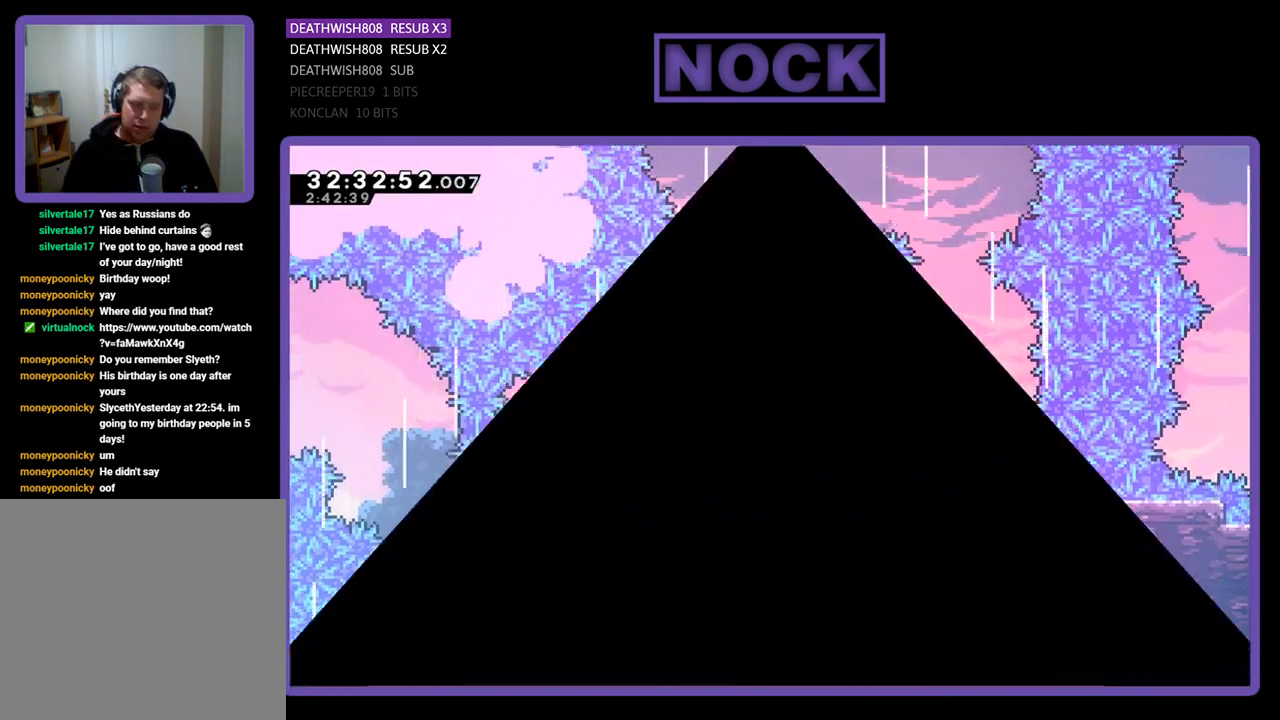
{"buttons": ["R2", "DPAD_RIGHT"], "left_stick": "center", "events": [[167, "R2", "down"], [233, "DPAD_RIGHT", "down"]]}
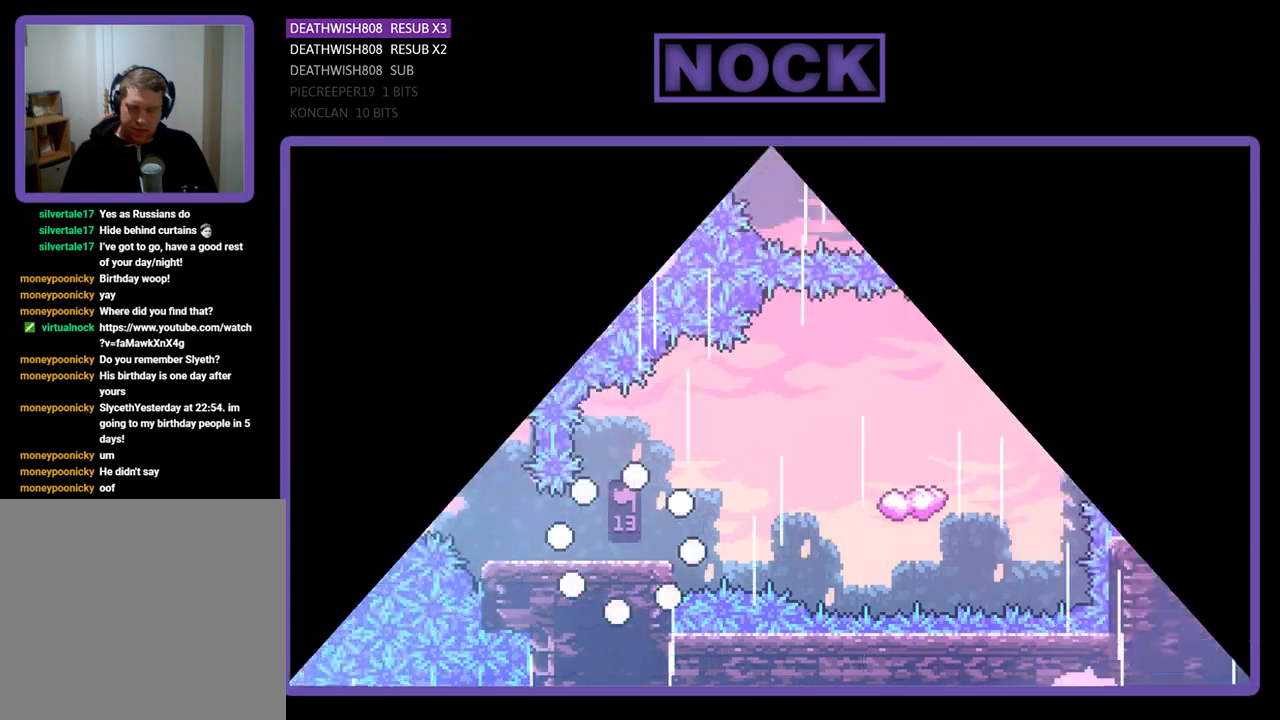
{"buttons": ["R2", "DPAD_RIGHT"], "left_stick": "center", "events": []}
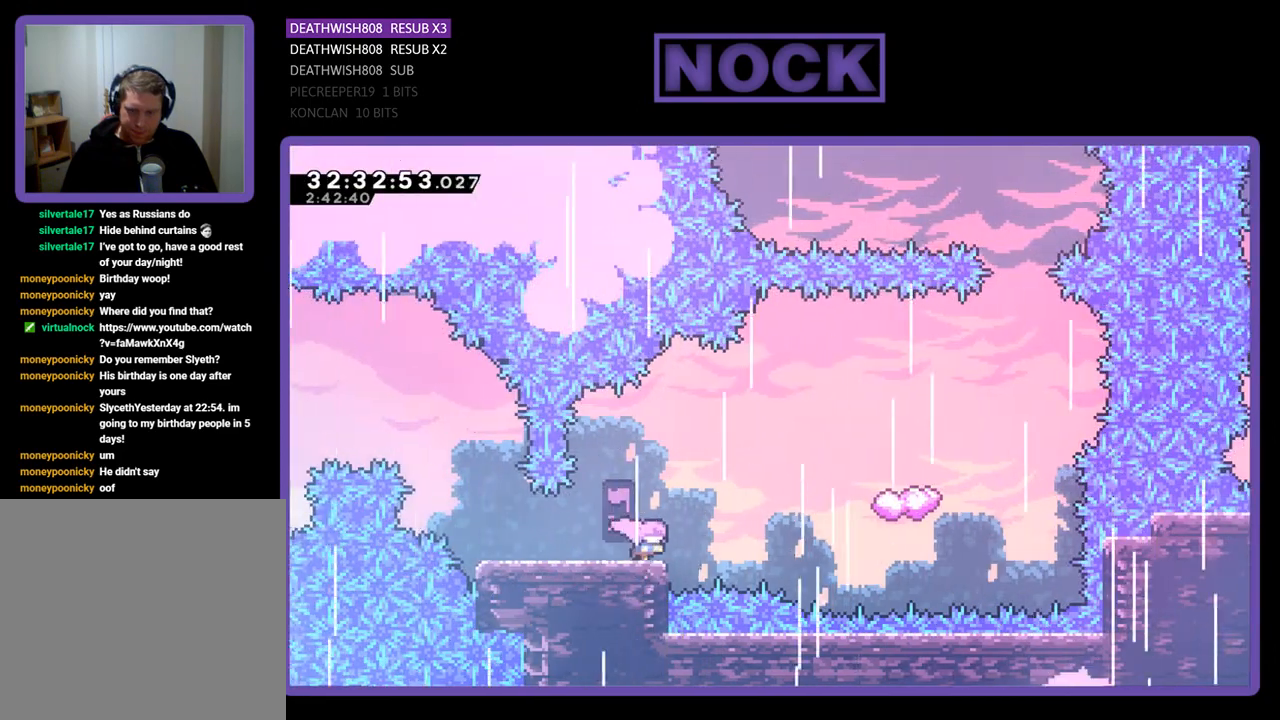
{"buttons": ["CROSS", "R2", "DPAD_RIGHT"], "left_stick": "center", "events": [[133, "CROSS", "down"]]}
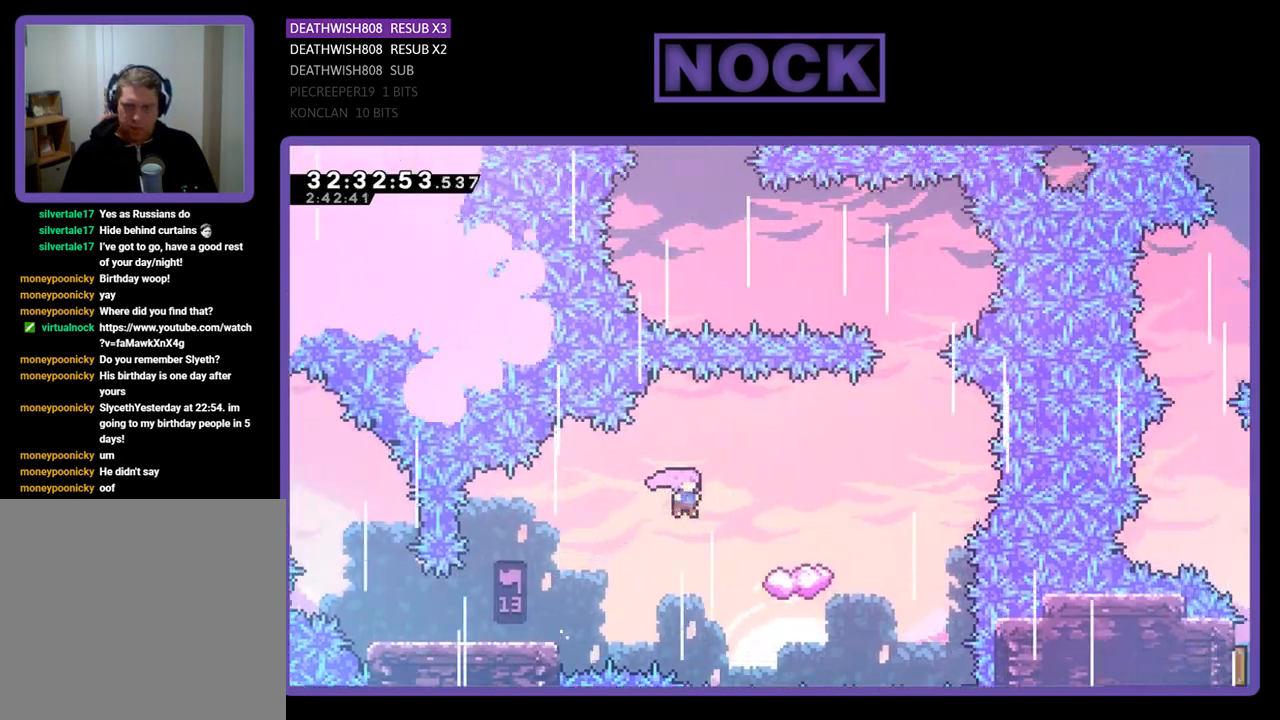
{"buttons": ["R2", "DPAD_RIGHT"], "left_stick": "center", "events": [[467, "CROSS", "up"]]}
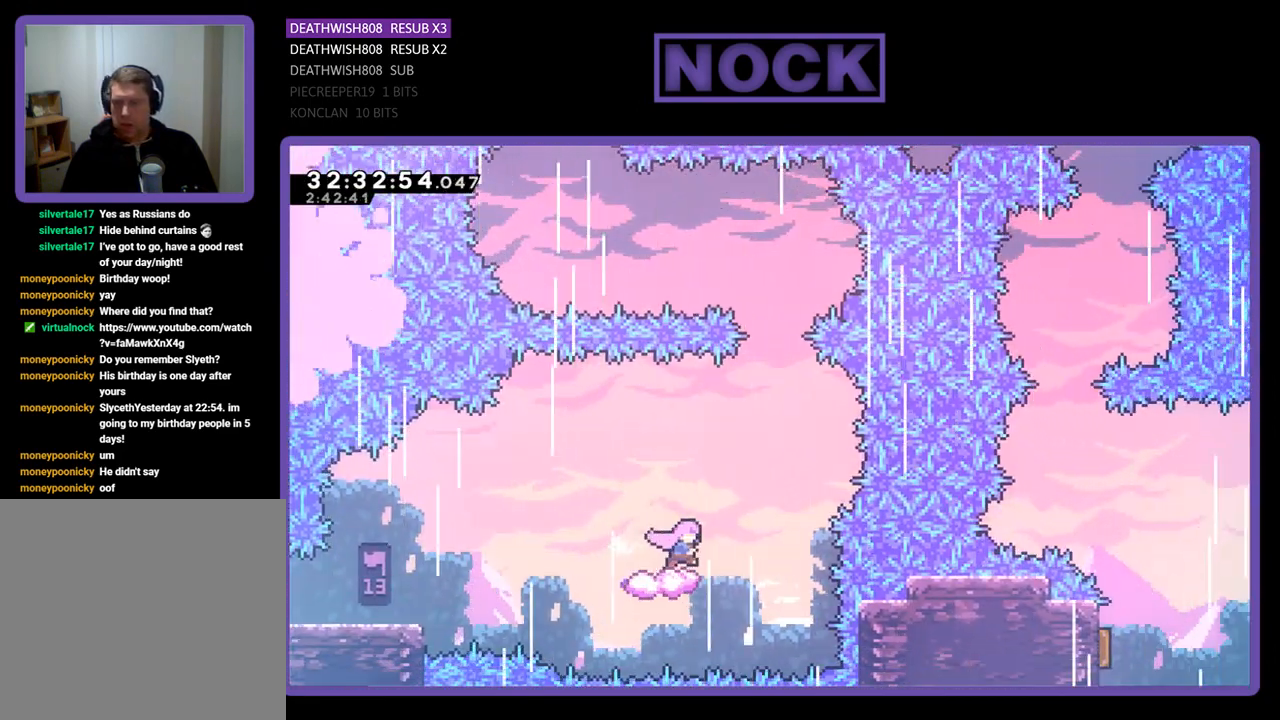
{"buttons": ["CROSS", "R2", "DPAD_UP", "DPAD_LEFT"], "left_stick": "center", "events": [[100, "CROSS", "down"], [233, "DPAD_RIGHT", "up"], [367, "DPAD_LEFT", "down"], [500, "DPAD_UP", "down"]]}
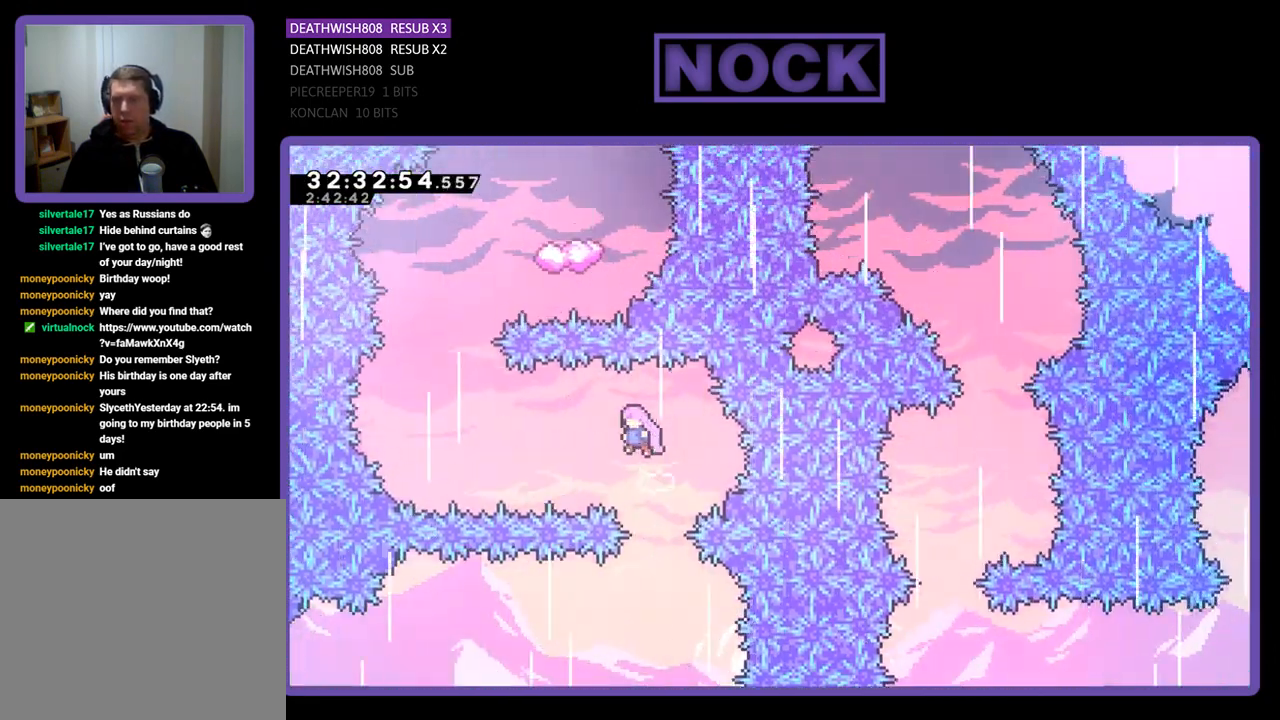
{"buttons": ["CIRCLE", "R2", "DPAD_UP", "DPAD_LEFT"], "left_stick": "center", "events": [[300, "CROSS", "up"], [367, "CIRCLE", "down"]]}
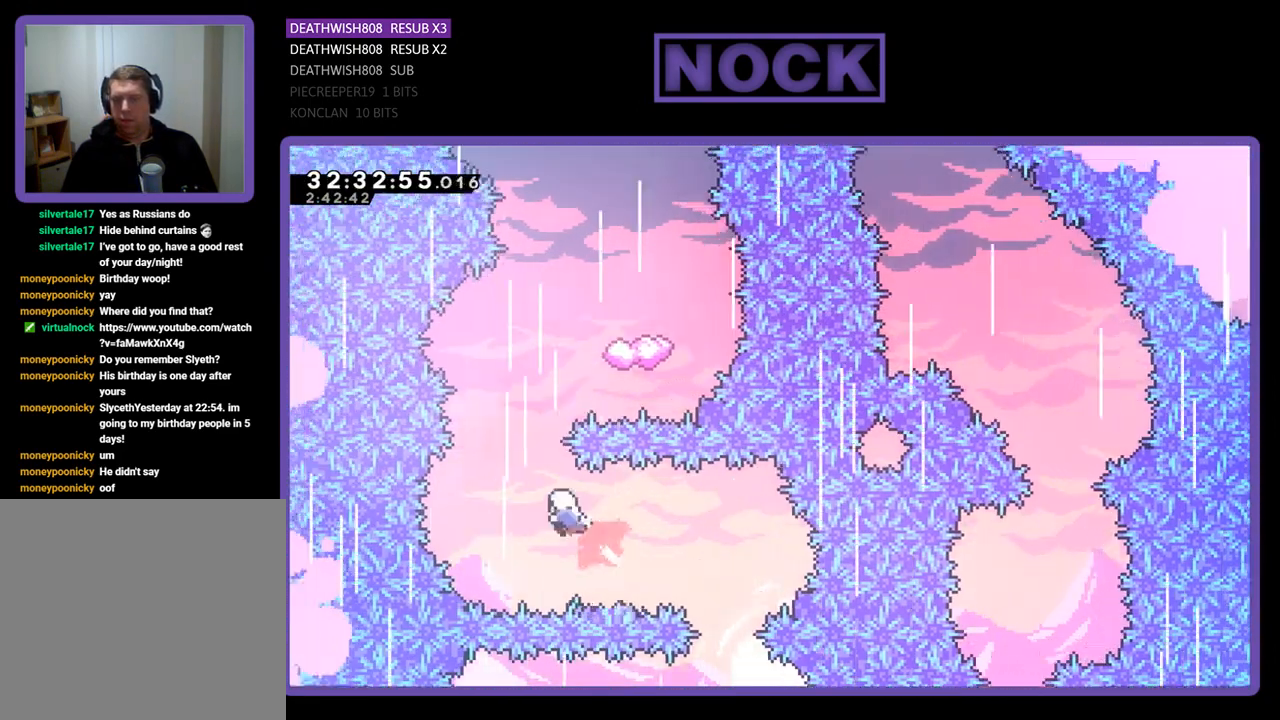
{"buttons": ["CIRCLE", "R2", "DPAD_UP", "DPAD_RIGHT"], "left_stick": "center", "events": [[167, "DPAD_LEFT", "up"], [200, "DPAD_RIGHT", "down"], [233, "CIRCLE", "up"], [333, "CIRCLE", "down"]]}
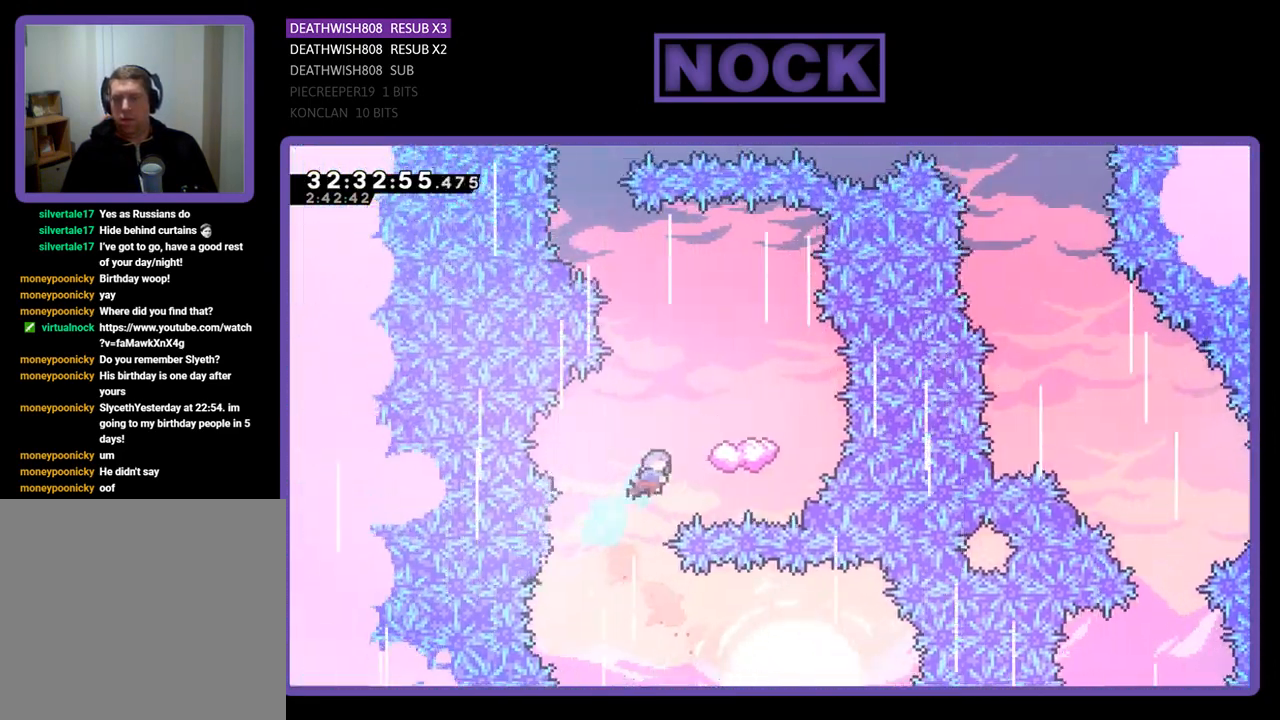
{"buttons": ["R2", "DPAD_LEFT"], "left_stick": "center", "events": [[233, "DPAD_RIGHT", "up"], [267, "DPAD_UP", "up"], [333, "CIRCLE", "up"], [367, "DPAD_LEFT", "down"]]}
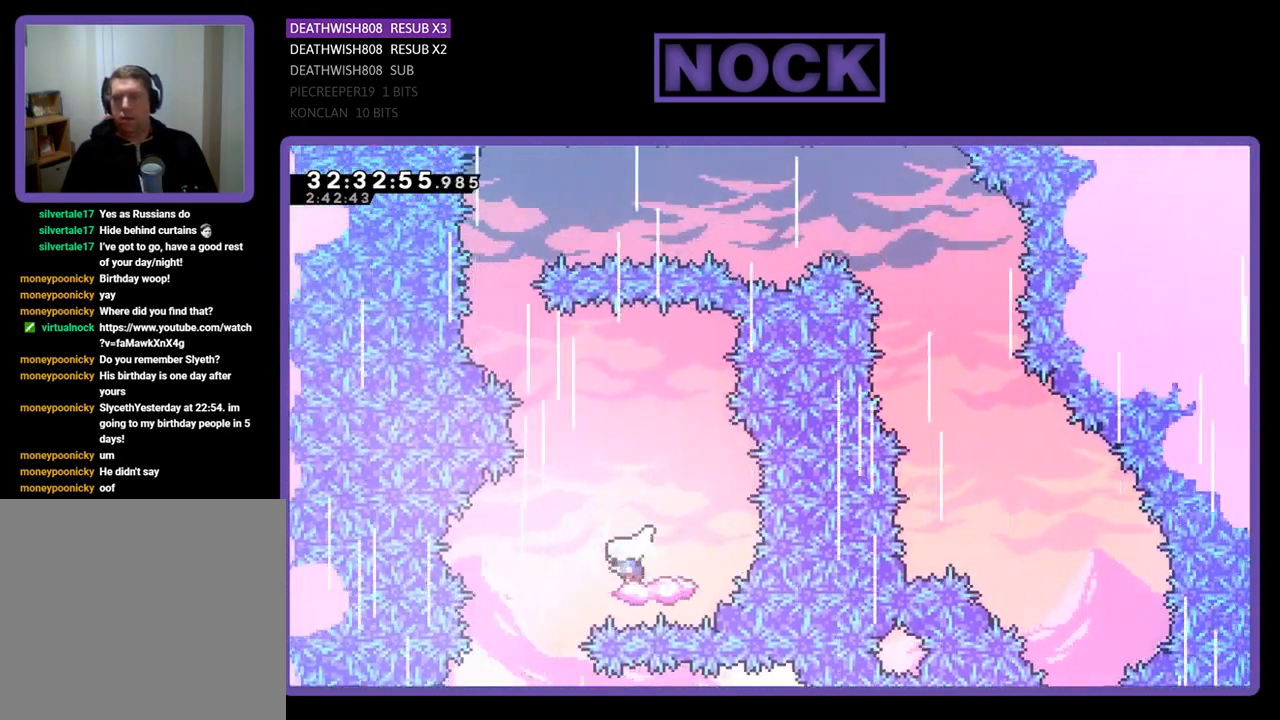
{"buttons": ["CROSS", "R2"], "left_stick": "center", "events": [[100, "CROSS", "down"], [267, "DPAD_UP", "down"], [333, "DPAD_LEFT", "up"], [367, "DPAD_RIGHT", "down"], [433, "DPAD_UP", "up"], [500, "DPAD_RIGHT", "up"]]}
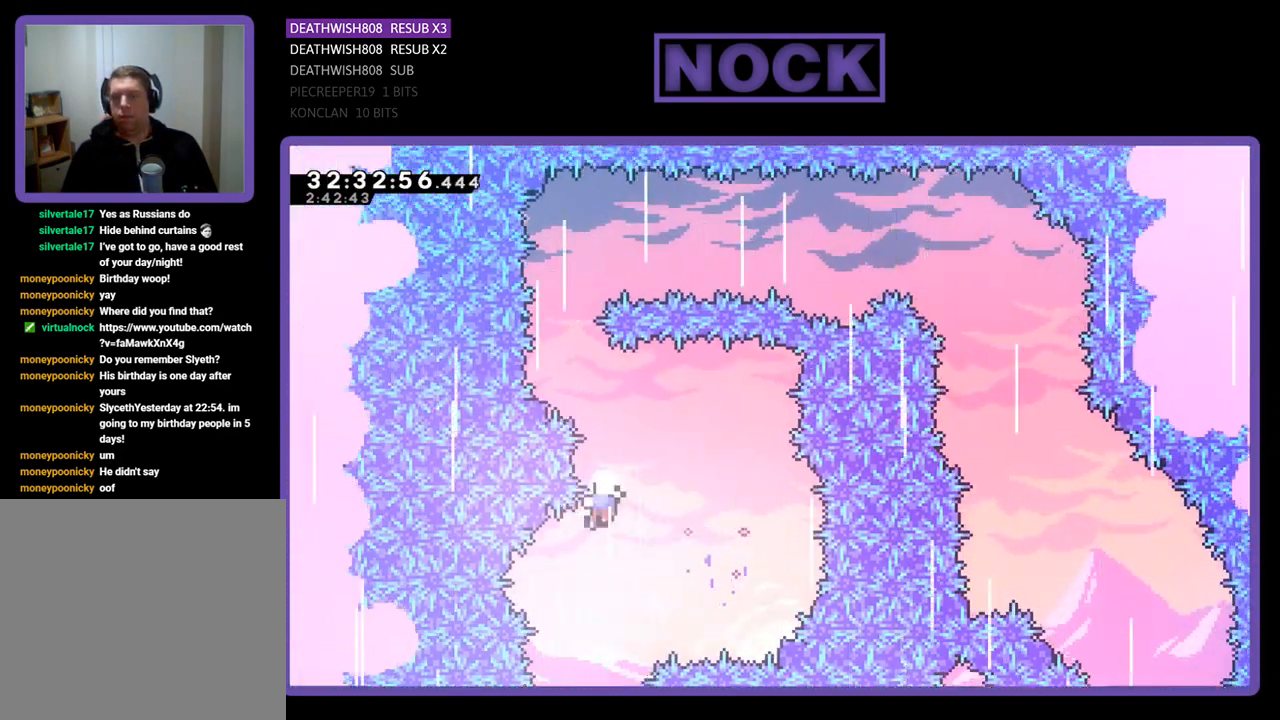
{"buttons": [], "left_stick": "center", "events": [[200, "R2", "up"], [267, "CROSS", "up"]]}
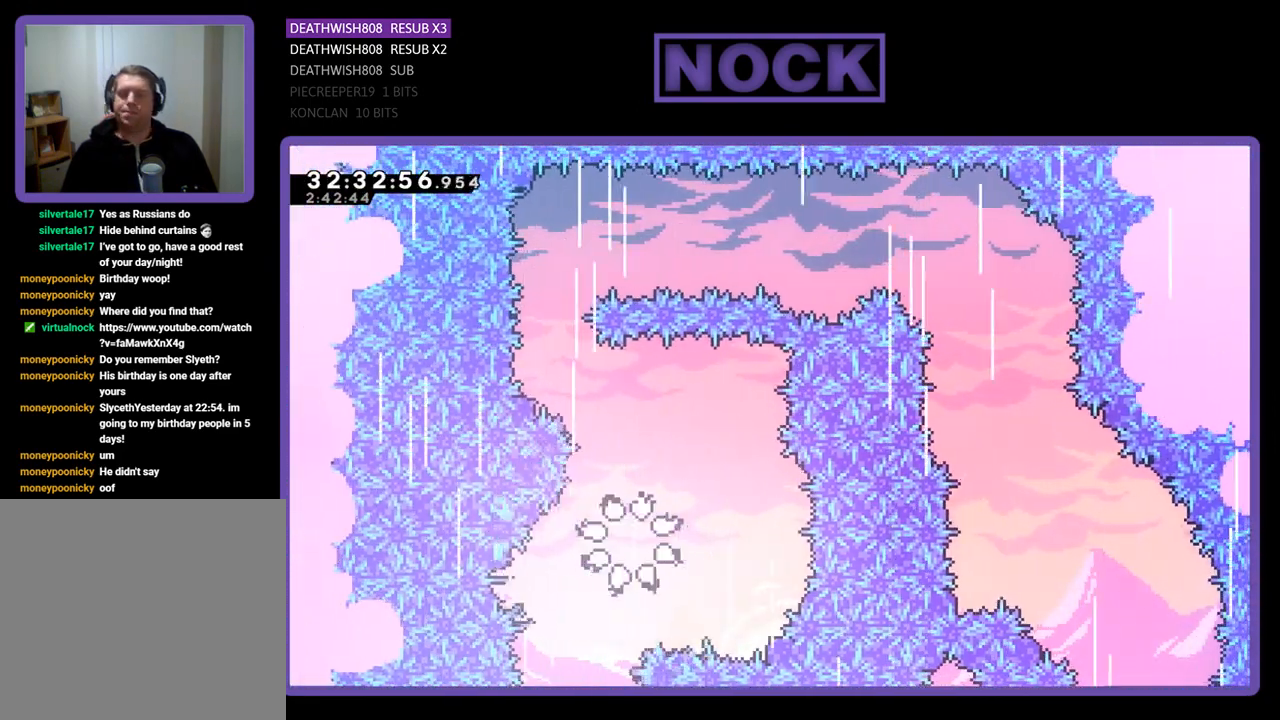
{"buttons": [], "left_stick": "center", "events": []}
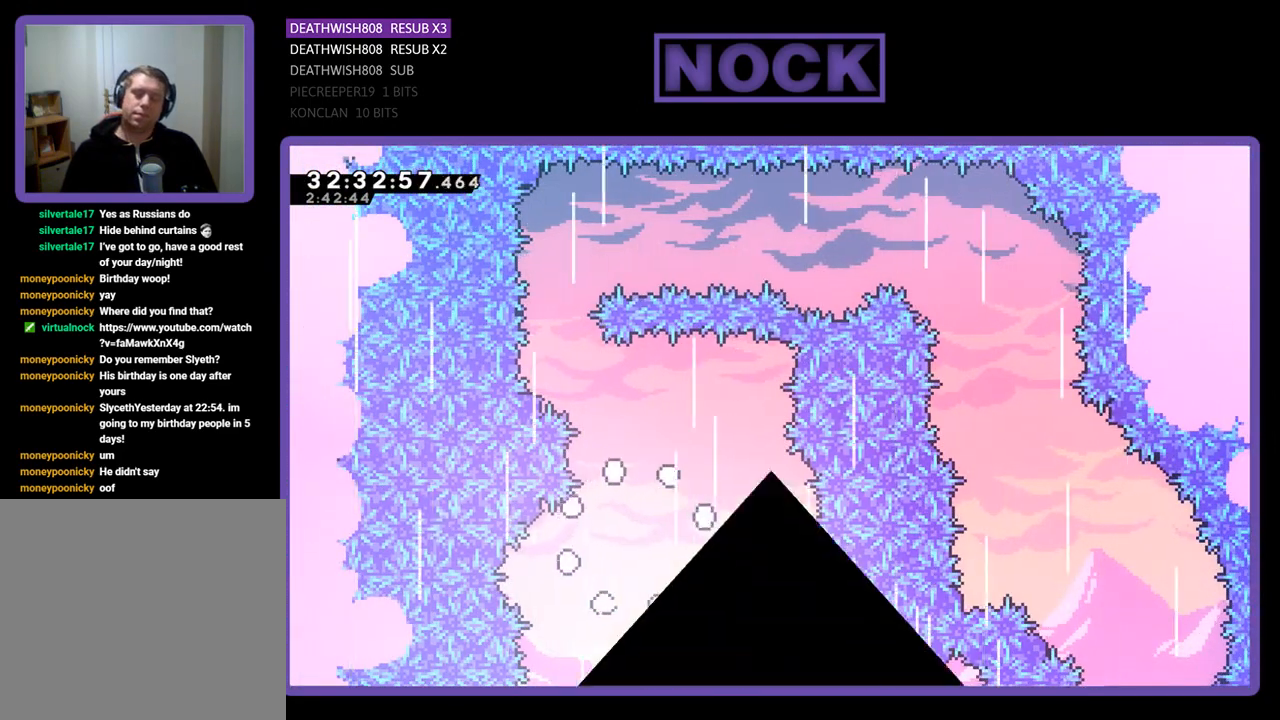
{"buttons": [], "left_stick": "center", "events": []}
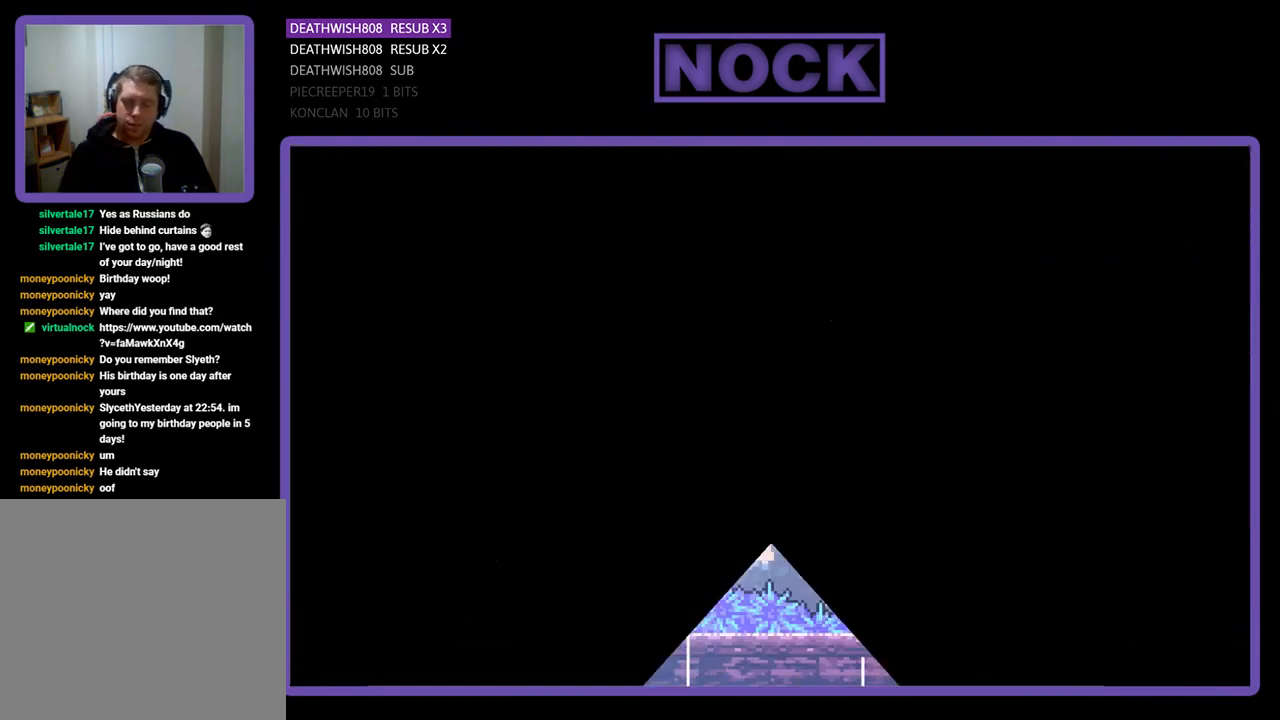
{"buttons": ["R2", "DPAD_RIGHT"], "left_stick": "center", "events": [[300, "DPAD_RIGHT", "down"], [433, "R2", "down"]]}
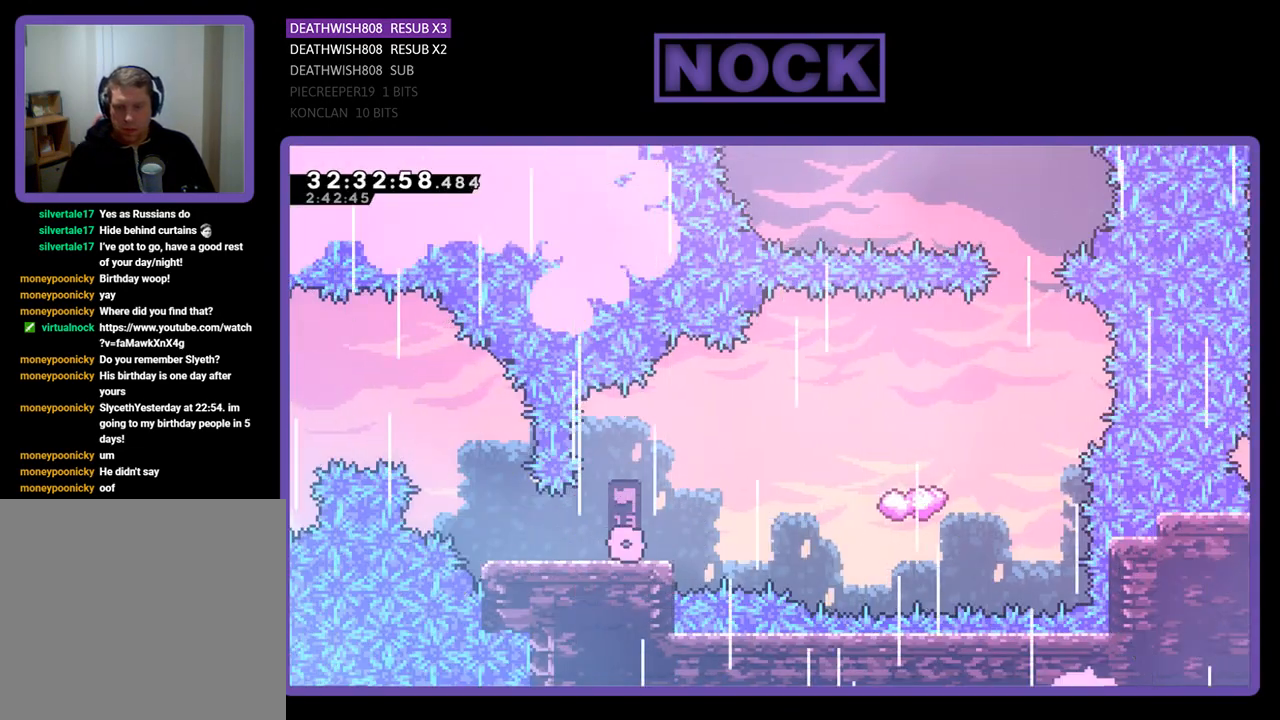
{"buttons": ["CROSS", "R2", "DPAD_RIGHT"], "left_stick": "center", "events": [[367, "CROSS", "down"]]}
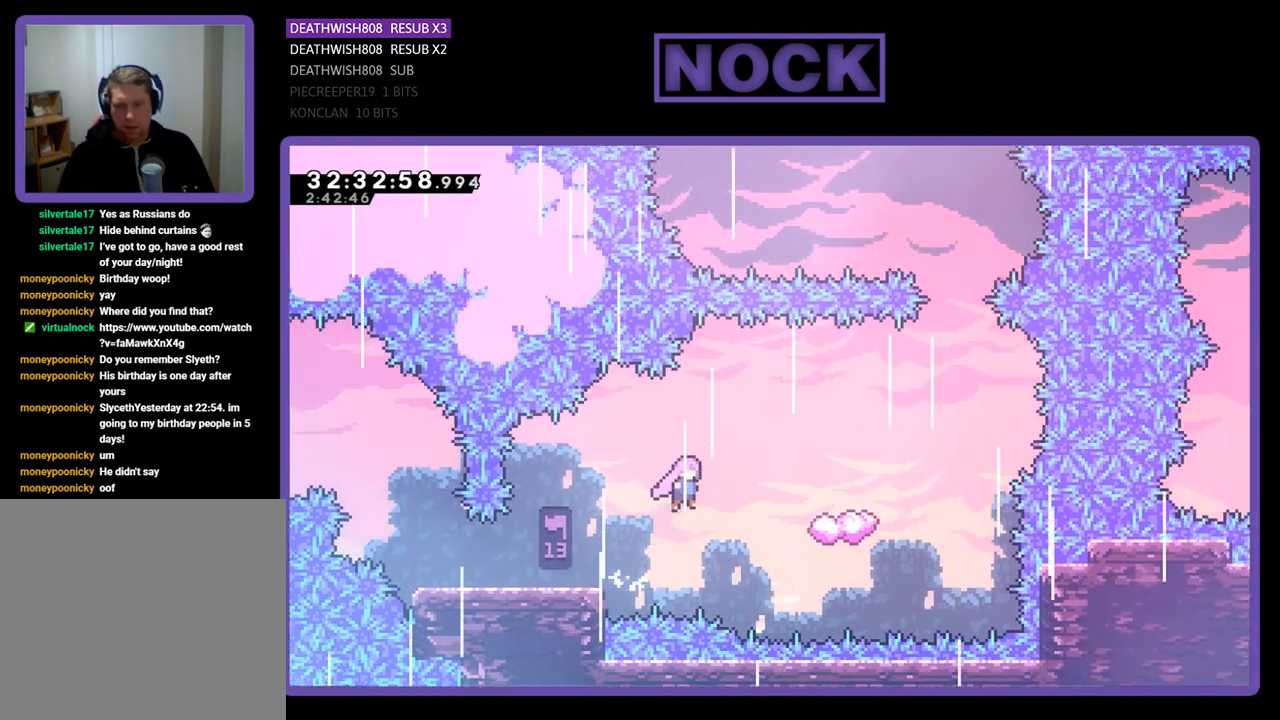
{"buttons": ["R2", "DPAD_LEFT"], "left_stick": "center", "events": [[33, "CROSS", "up"], [67, "CIRCLE", "down"], [133, "DPAD_UP", "down"], [200, "DPAD_UP", "up"], [333, "CIRCLE", "up"], [367, "DPAD_RIGHT", "up"], [500, "DPAD_LEFT", "down"]]}
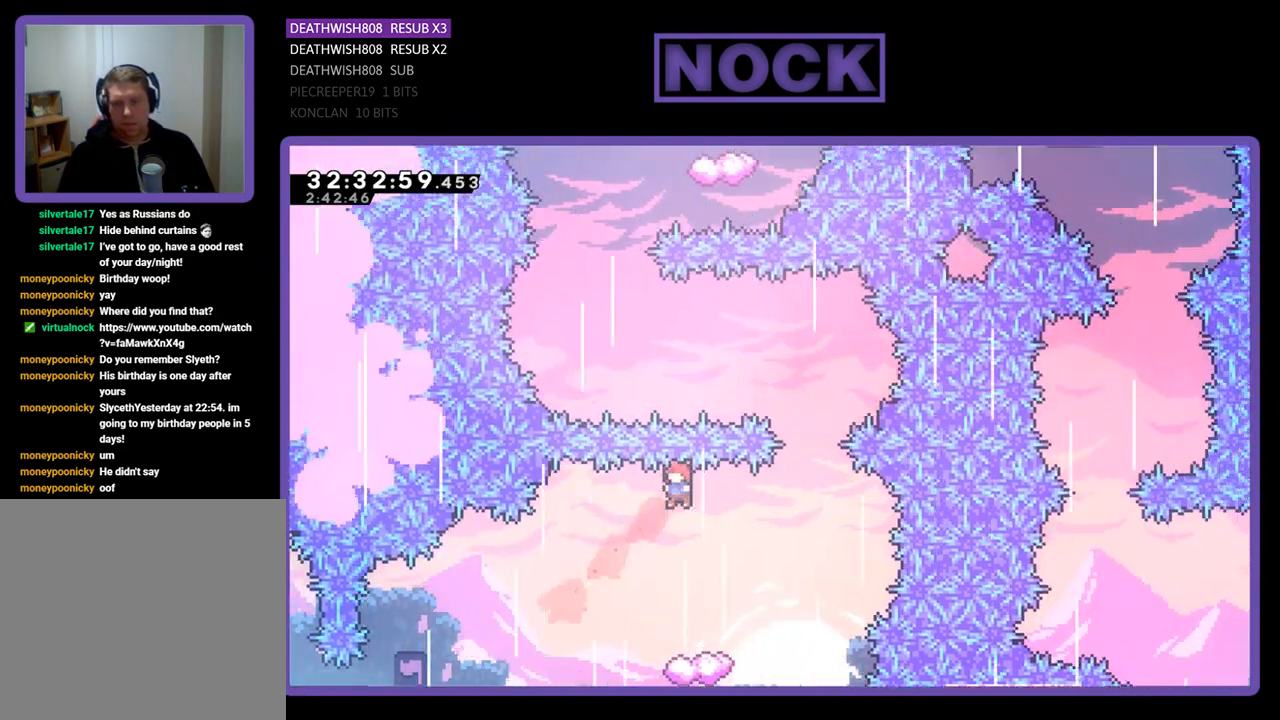
{"buttons": ["R2", "DPAD_RIGHT"], "left_stick": "center", "events": [[100, "DPAD_LEFT", "up"], [233, "DPAD_RIGHT", "down"], [333, "DPAD_RIGHT", "up"], [467, "DPAD_RIGHT", "down"]]}